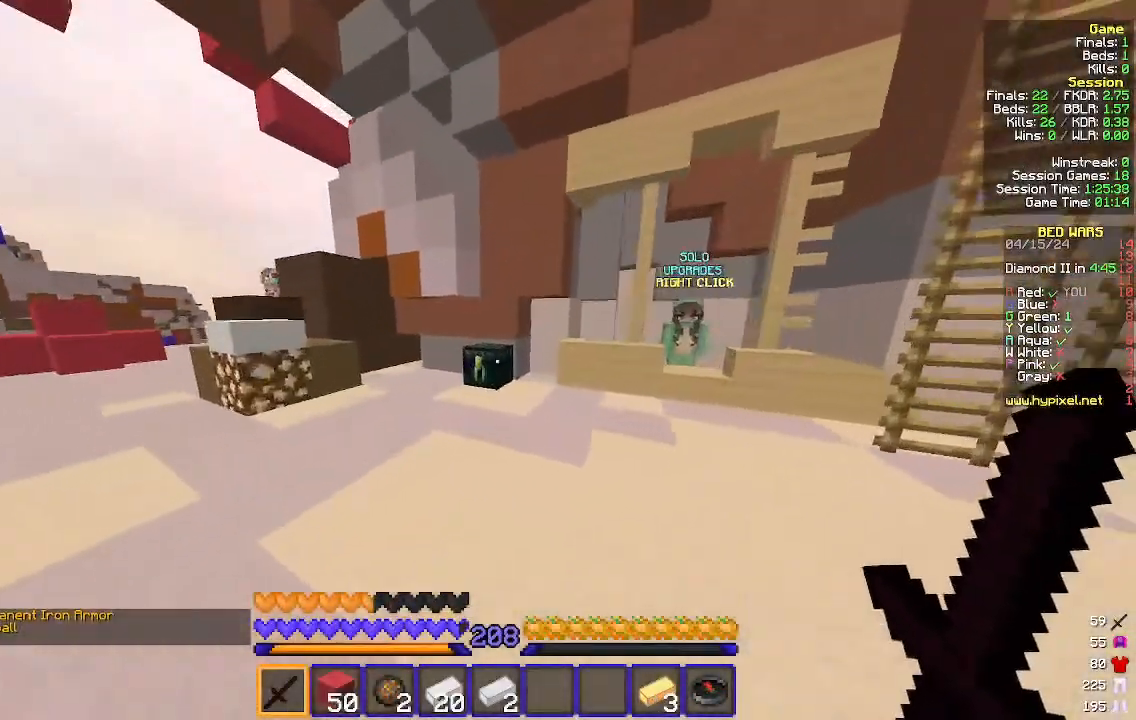
Gameplay with keyboard and mouse; each line is a JSON object with the keys and mouse buttons held at the frame after it. "events" lists presses ("down") and releases ("up") of "a", "d", "s", "w", "mouse_left" and "mouse_right" between this image and that frame as [ms after this image, input, new state], when the widget could be followed in between. "mouse_left", "mouse_right" = the "left", "right" buttons of the "mouse" list. No other keys are recorded. Fast repeated clicks can show as one long hold. Mouse movement is not recorded.
{"keys": [], "mouse": [], "events": [[133, "a", "up"], [233, "mouse_right", "down"], [333, "mouse_right", "up"], [333, "w", "up"]]}
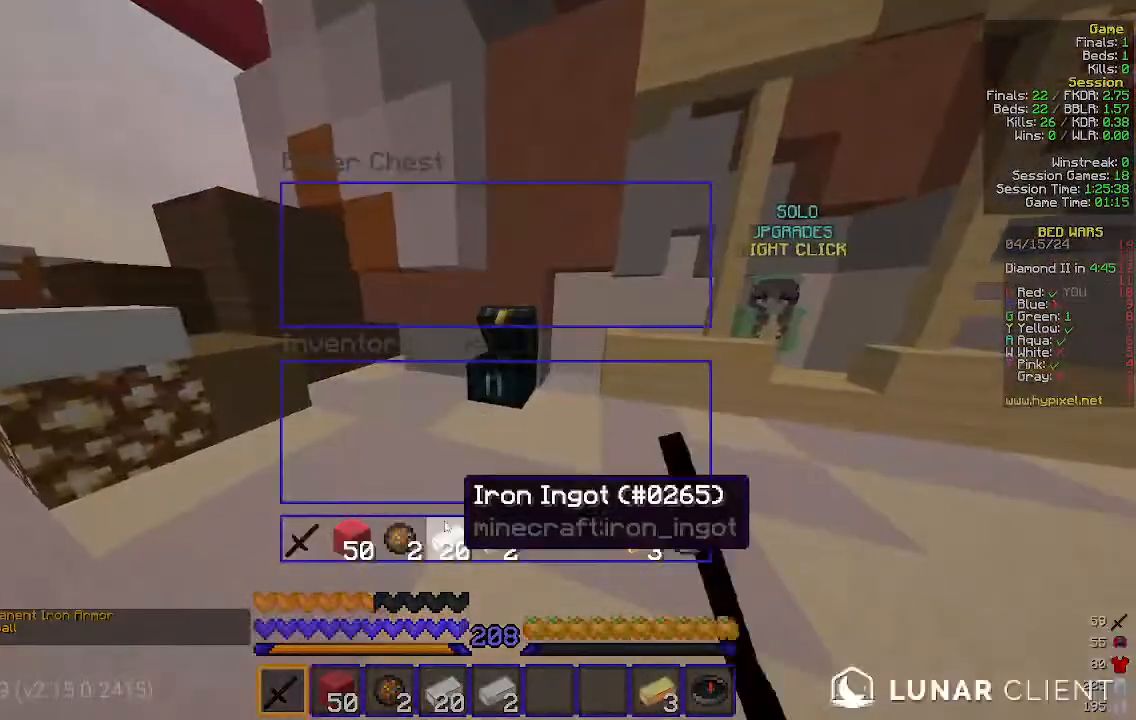
{"keys": [], "mouse": [], "events": []}
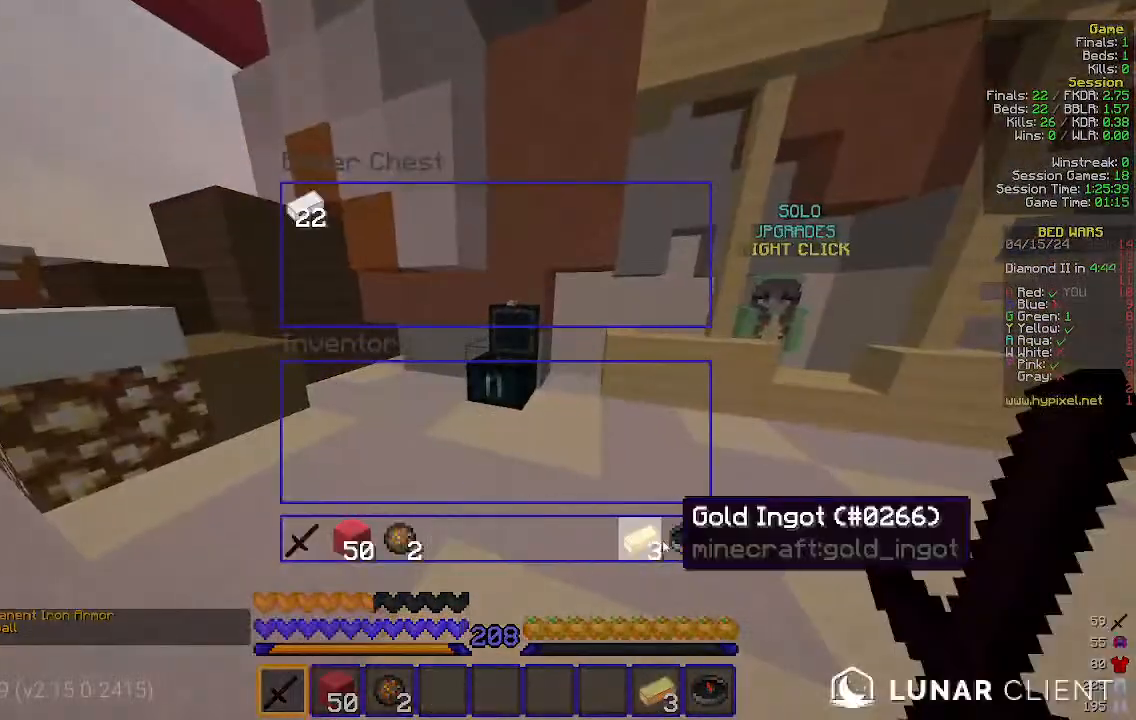
{"keys": ["a", "w"], "mouse": [], "events": [[267, "w", "down"], [433, "a", "down"]]}
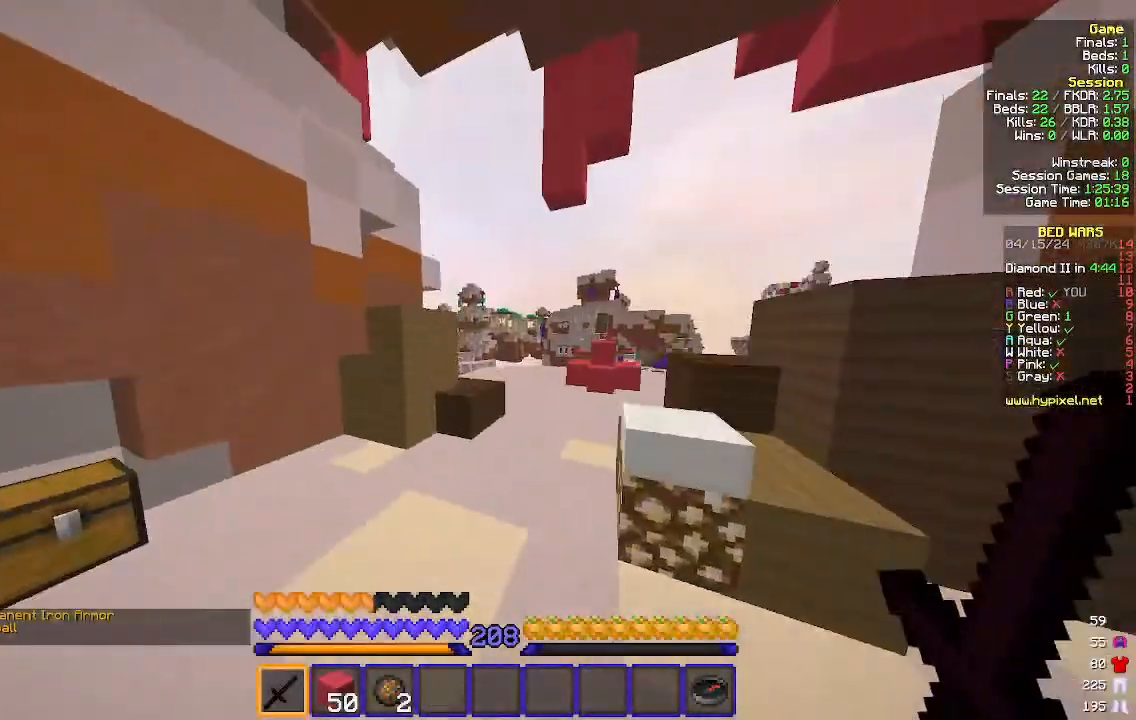
{"keys": ["w"], "mouse": [], "events": [[167, "a", "up"]]}
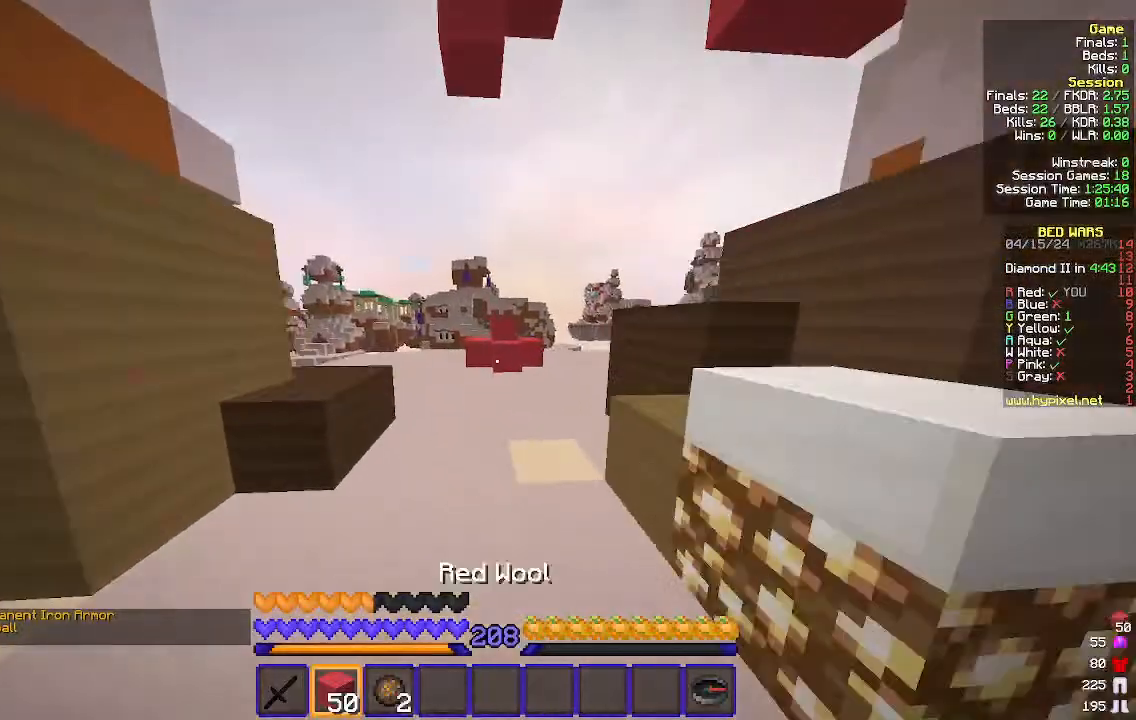
{"keys": ["a", "w"], "mouse": [], "events": [[400, "a", "down"]]}
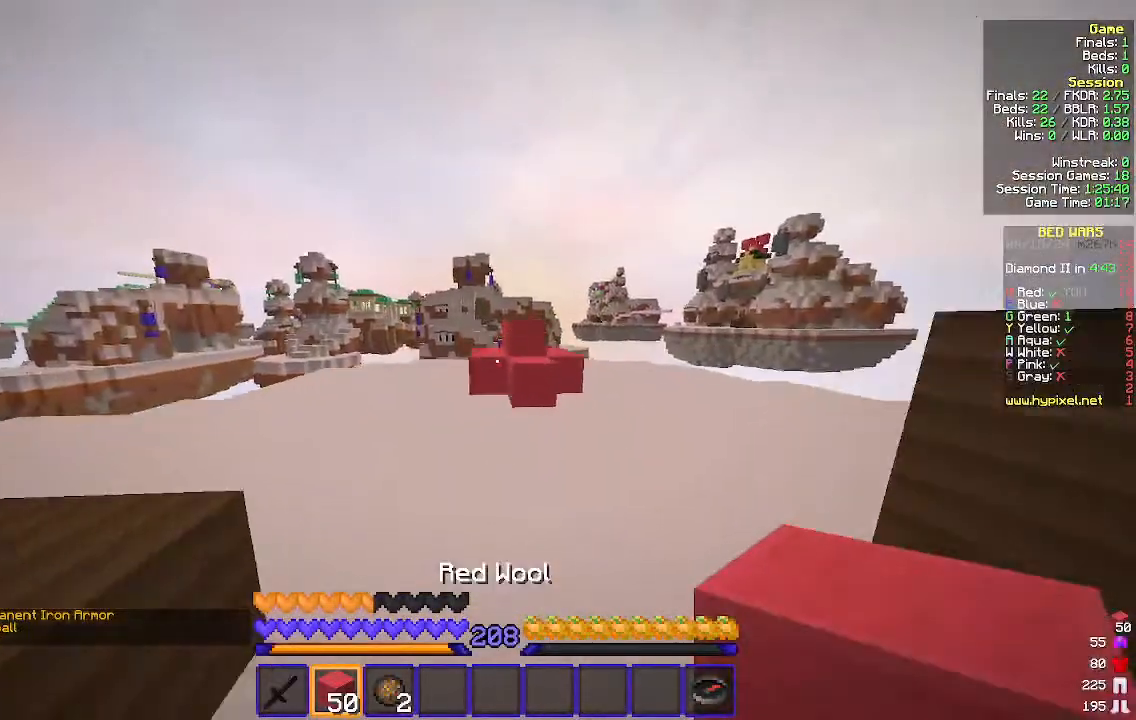
{"keys": ["w"], "mouse": [], "events": [[133, "a", "up"]]}
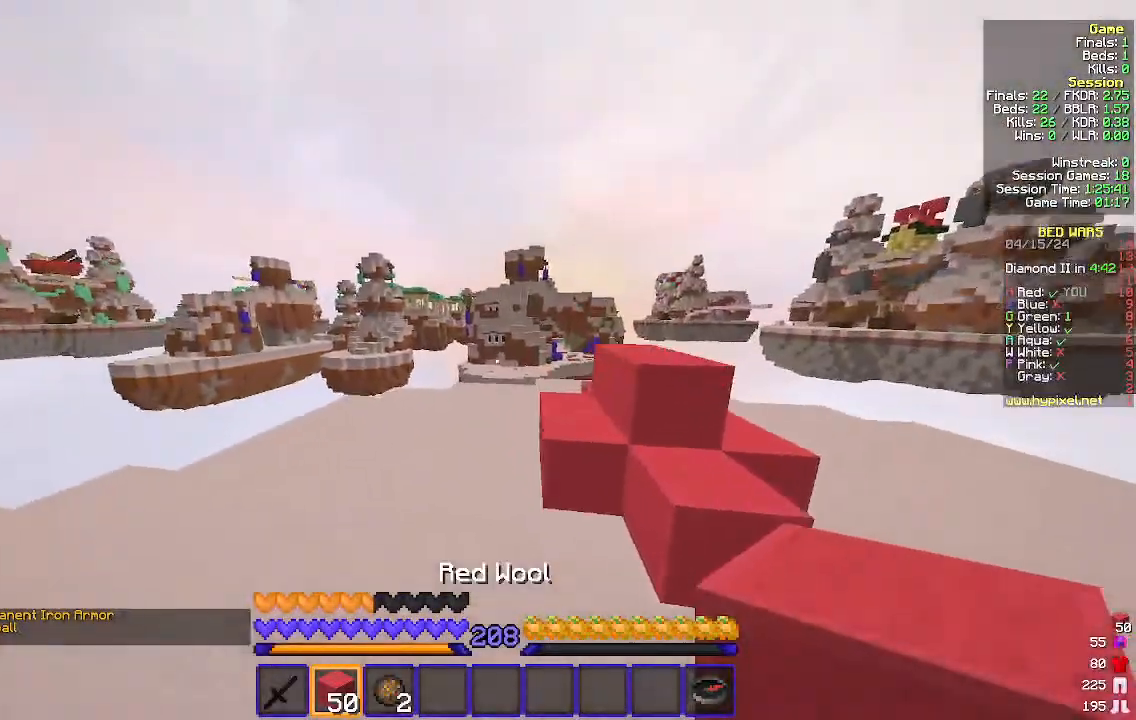
{"keys": ["a", "w"], "mouse": [], "events": [[267, "mouse_left", "down"], [333, "d", "down"], [400, "mouse_left", "up"], [467, "a", "down"], [467, "d", "up"]]}
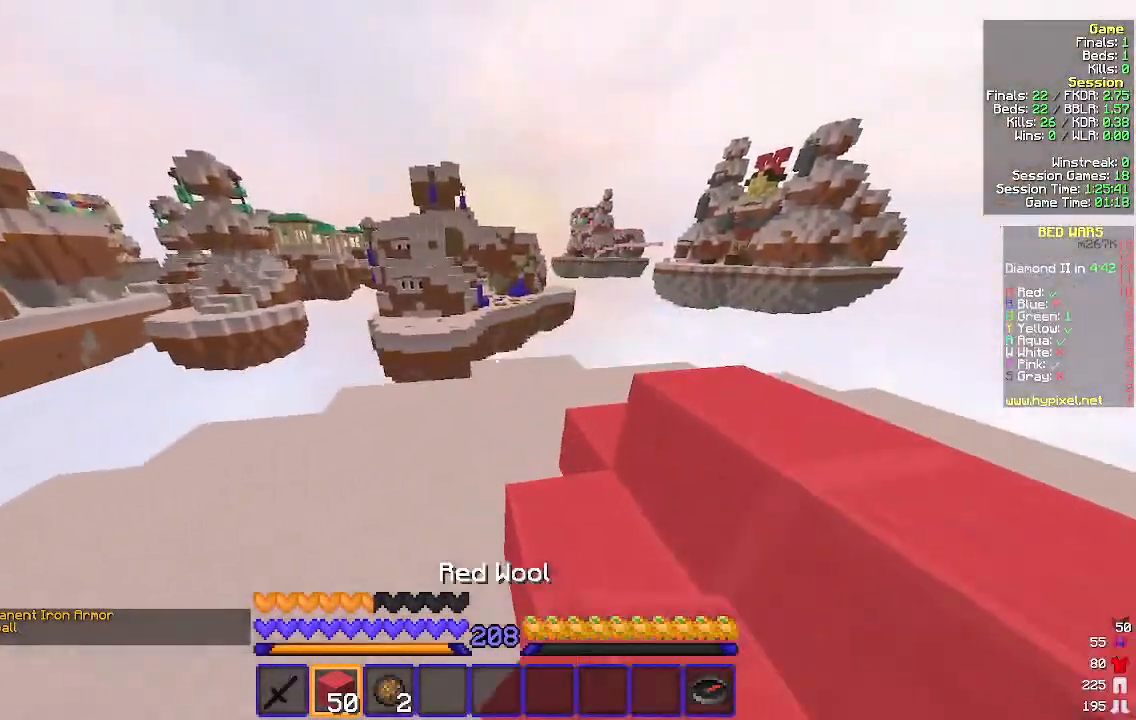
{"keys": ["w"], "mouse": ["right"], "events": [[67, "a", "up"], [467, "mouse_right", "down"]]}
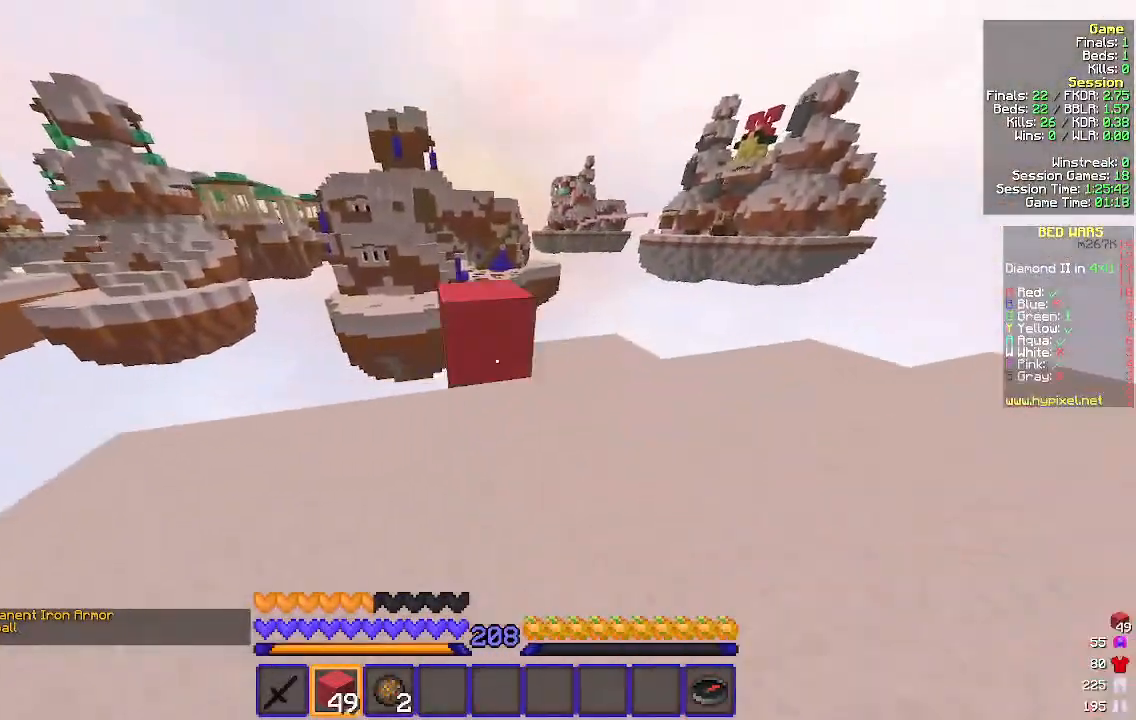
{"keys": ["a", "s"], "mouse": [], "events": [[67, "mouse_right", "up"], [267, "a", "down"], [333, "w", "up"], [467, "s", "down"]]}
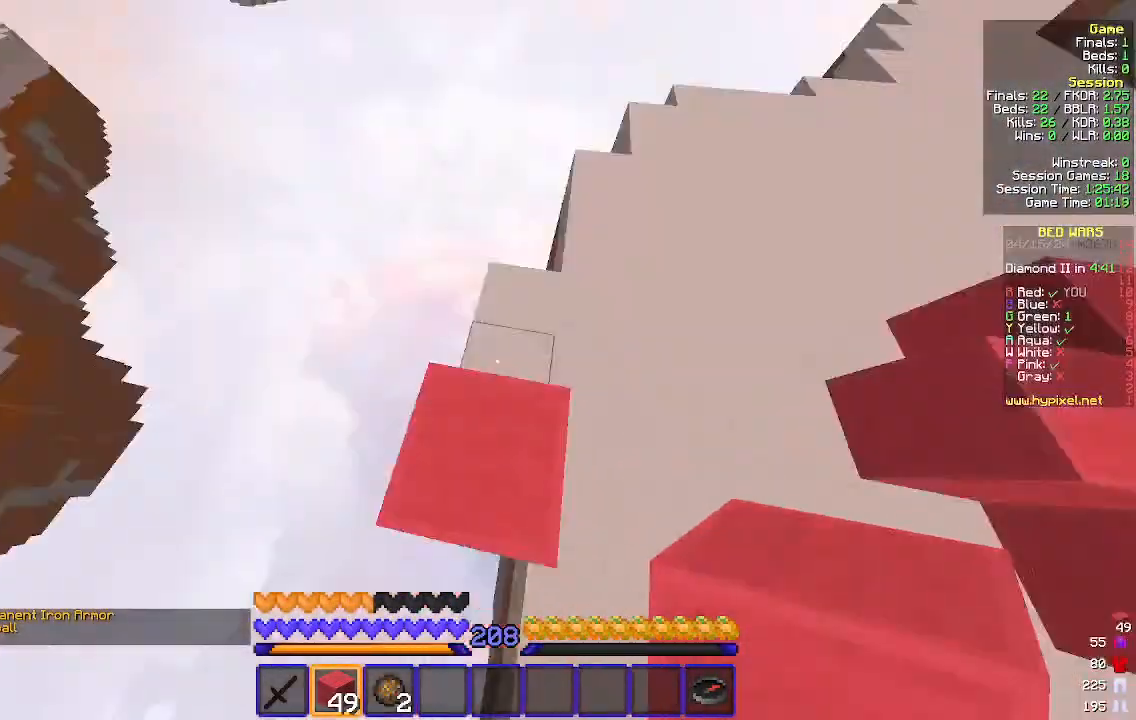
{"keys": ["a", "s"], "mouse": [], "events": [[333, "d", "down"], [467, "d", "up"]]}
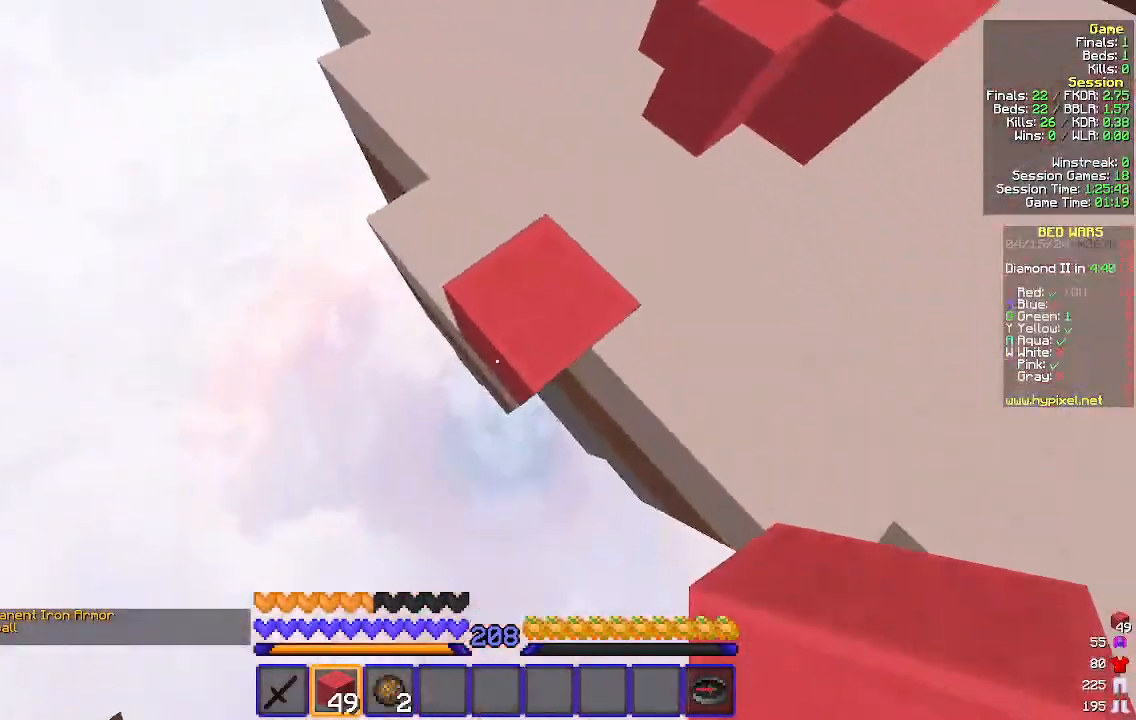
{"keys": ["a", "s"], "mouse": [], "events": [[267, "mouse_right", "down"], [333, "mouse_right", "up"]]}
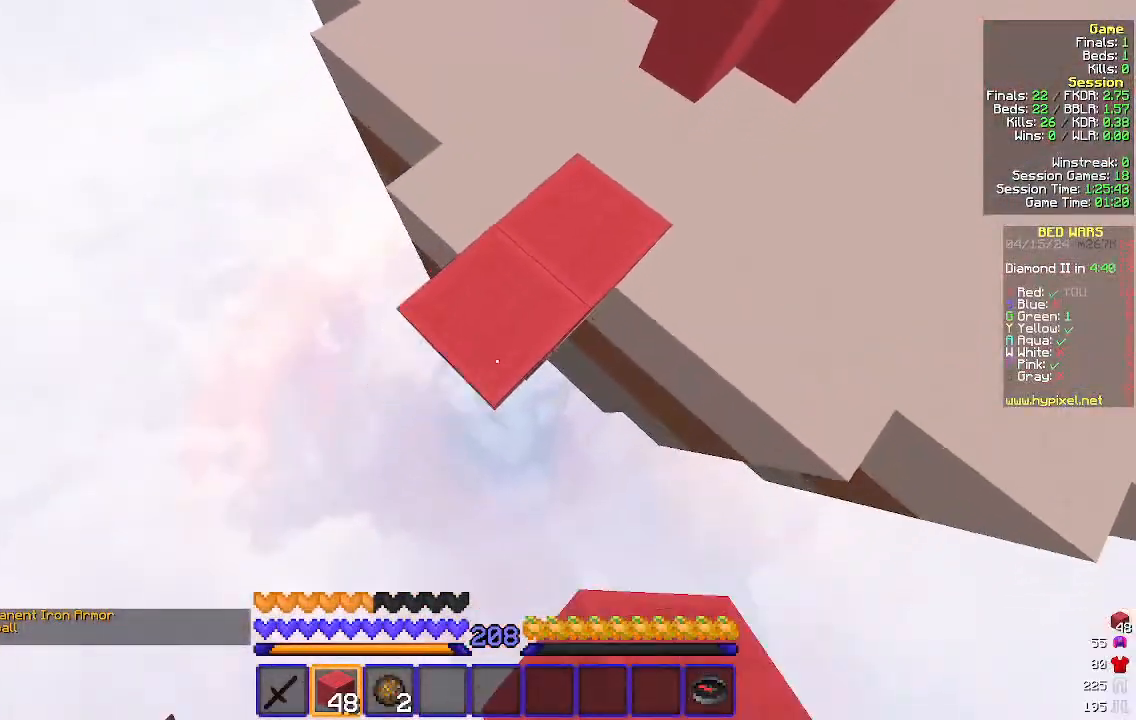
{"keys": ["a", "s"], "mouse": [], "events": [[133, "mouse_right", "down"], [233, "mouse_right", "up"]]}
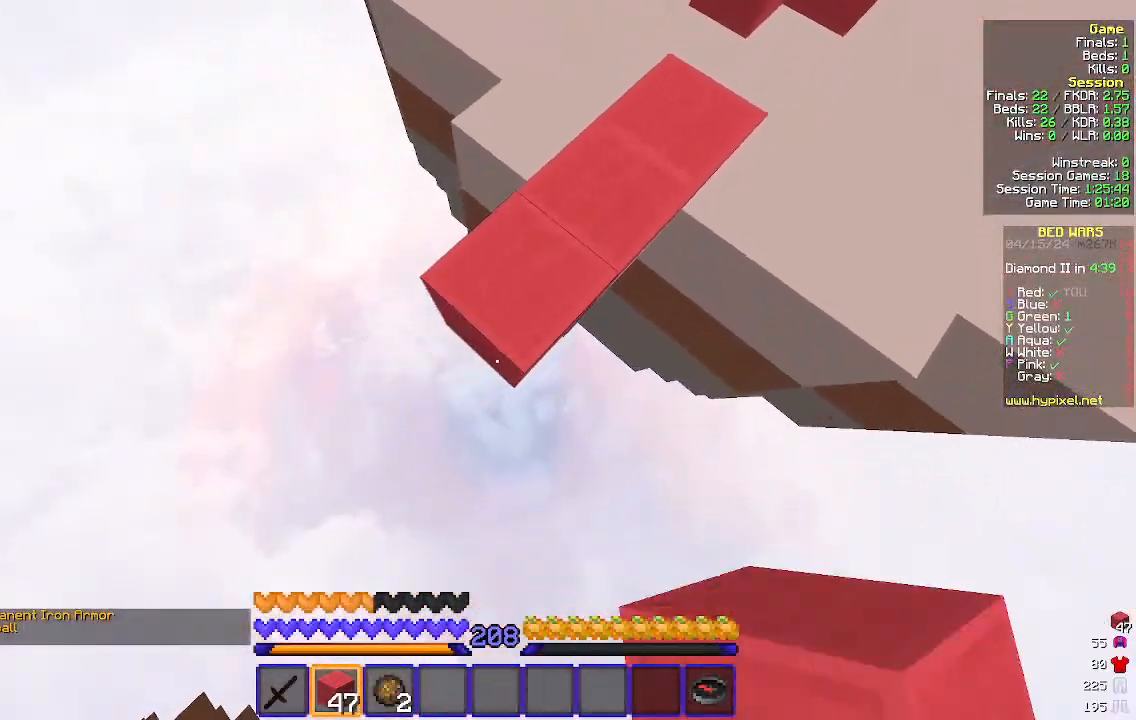
{"keys": ["a", "s"], "mouse": ["right"], "events": [[67, "mouse_right", "down"], [100, "mouse_right", "up"], [433, "mouse_right", "down"]]}
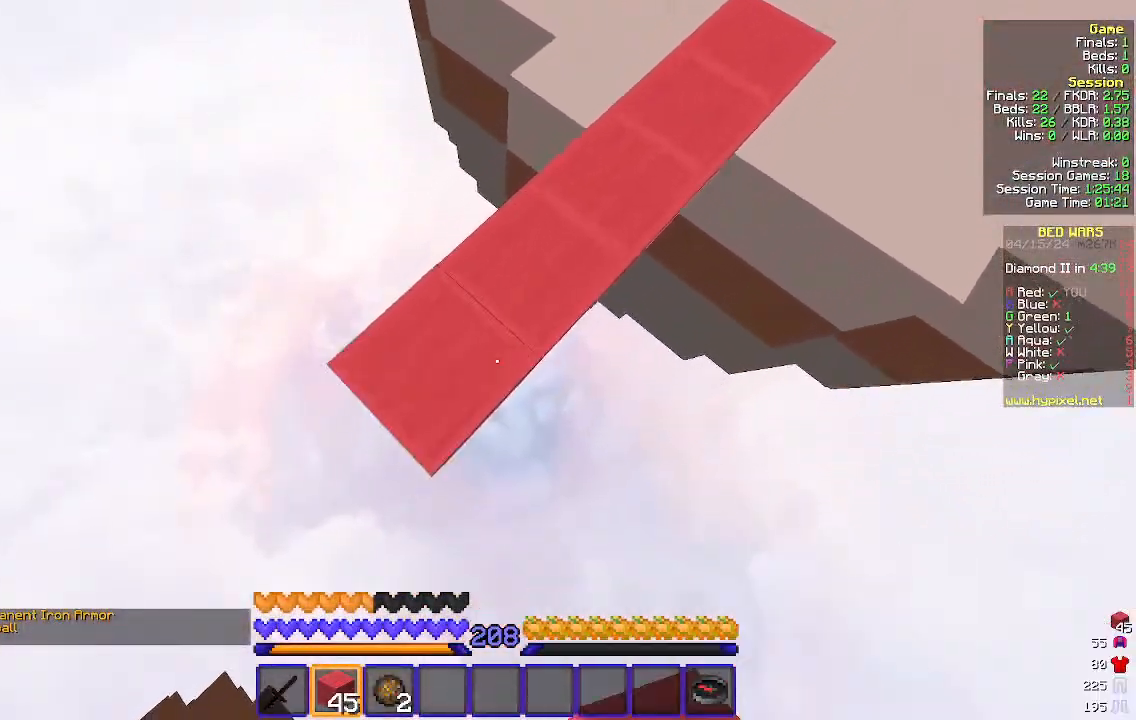
{"keys": ["a", "s"], "mouse": [], "events": [[33, "mouse_right", "up"], [367, "mouse_right", "down"], [433, "mouse_right", "up"]]}
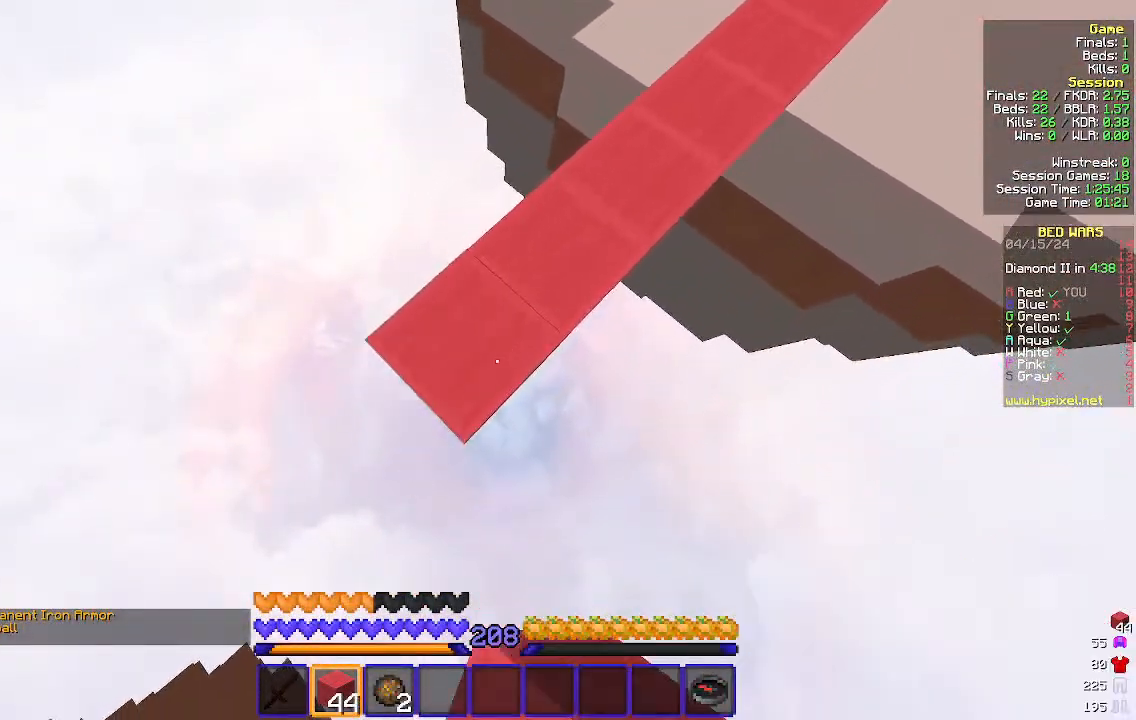
{"keys": ["a", "s"], "mouse": [], "events": [[267, "mouse_right", "down"], [333, "mouse_right", "up"]]}
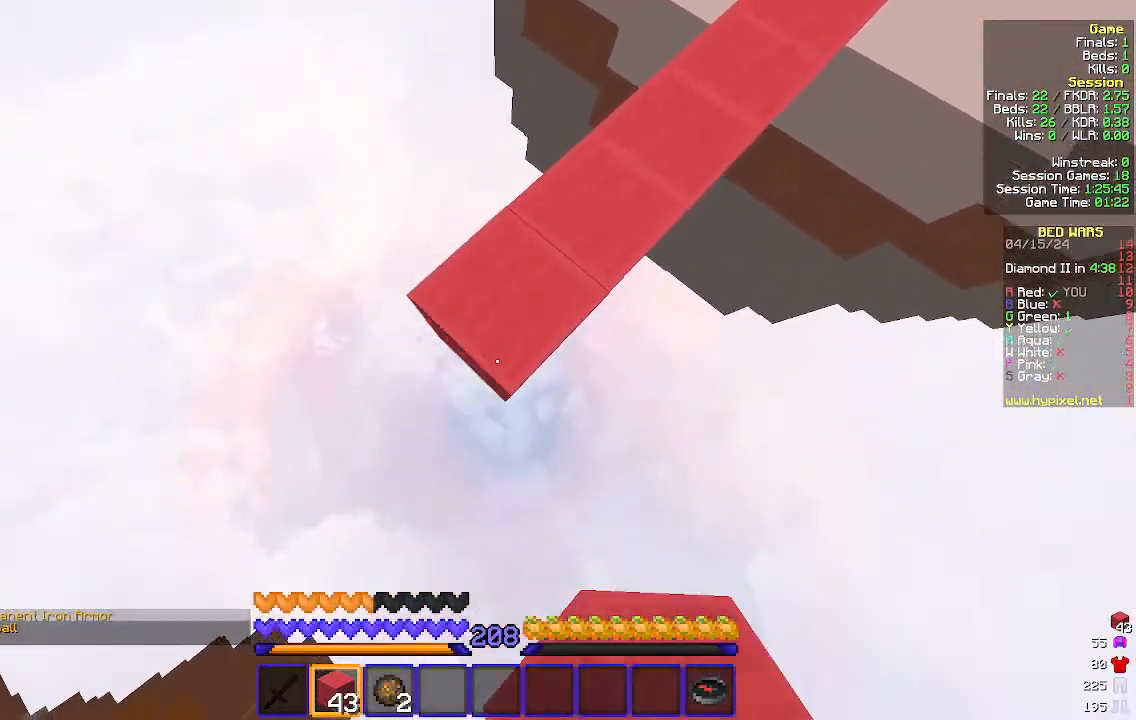
{"keys": ["a", "s"], "mouse": [], "events": [[167, "mouse_right", "down"], [233, "mouse_right", "up"]]}
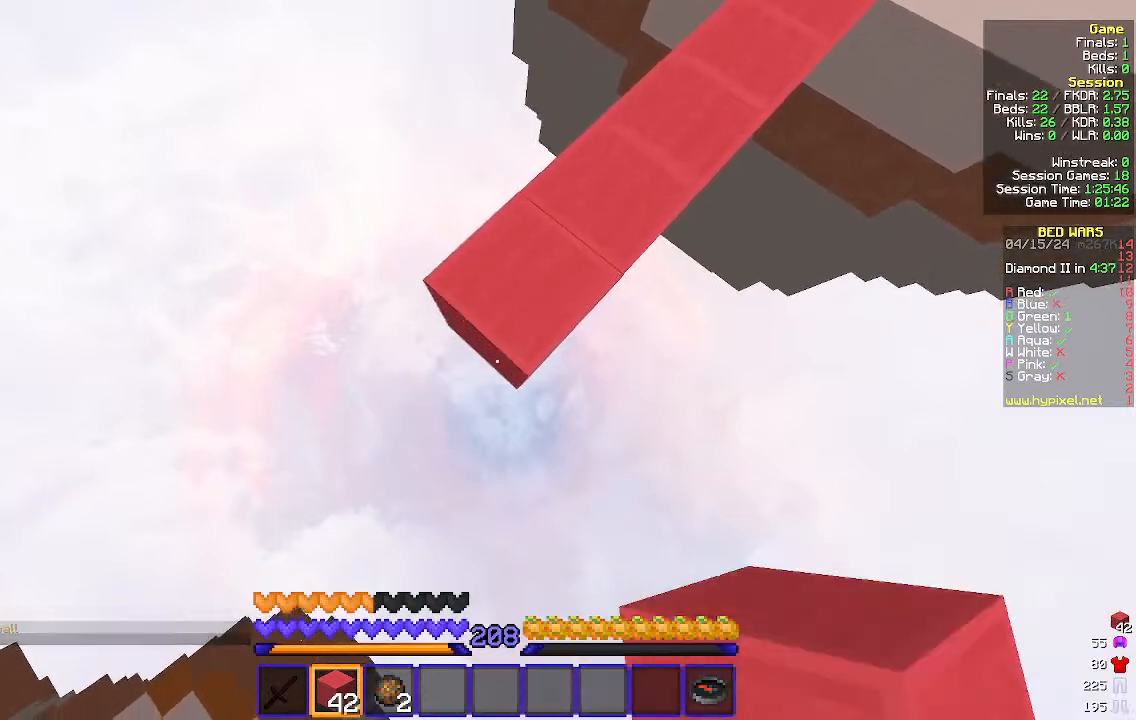
{"keys": ["a", "s"], "mouse": [], "events": [[33, "mouse_right", "down"], [100, "mouse_right", "up"], [400, "mouse_right", "down"], [433, "mouse_right", "up"]]}
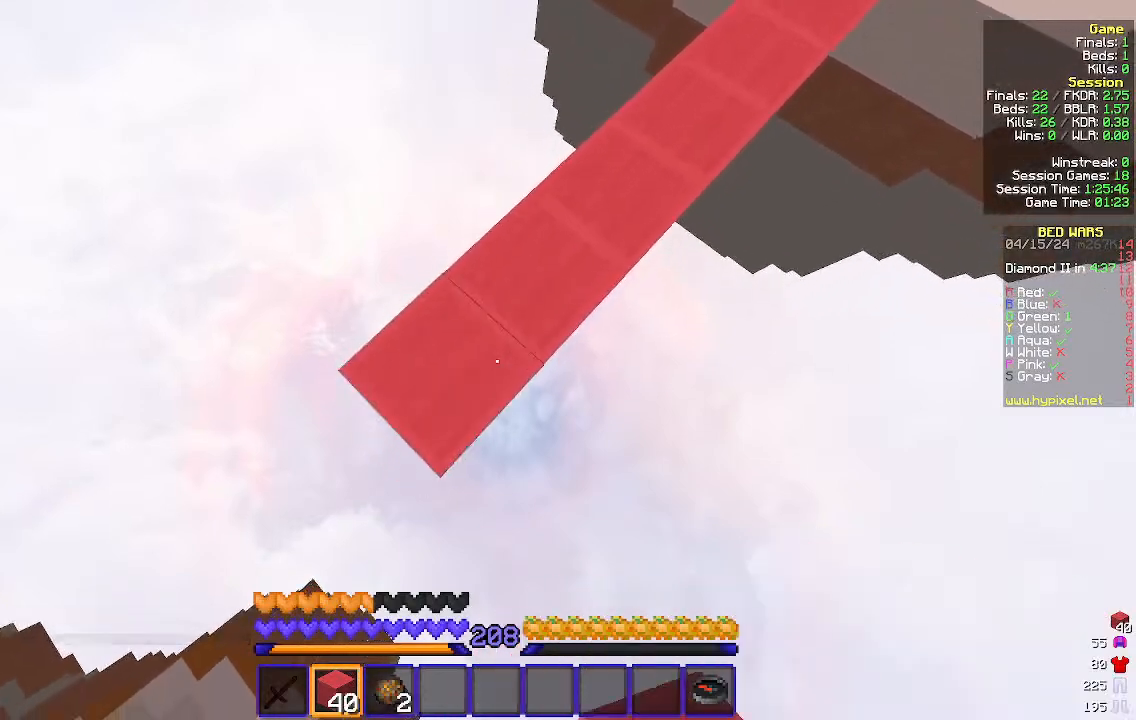
{"keys": ["a", "s"], "mouse": [], "events": [[300, "mouse_right", "down"], [333, "mouse_right", "up"]]}
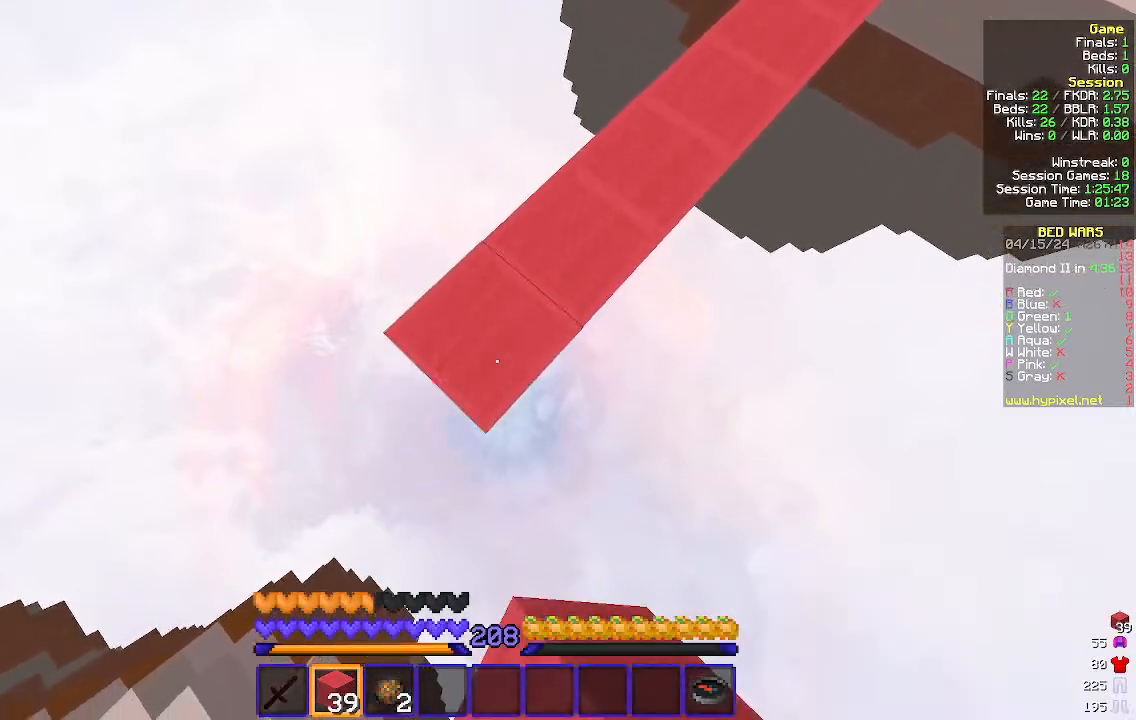
{"keys": ["a", "s"], "mouse": [], "events": [[200, "mouse_right", "down"], [300, "mouse_right", "up"]]}
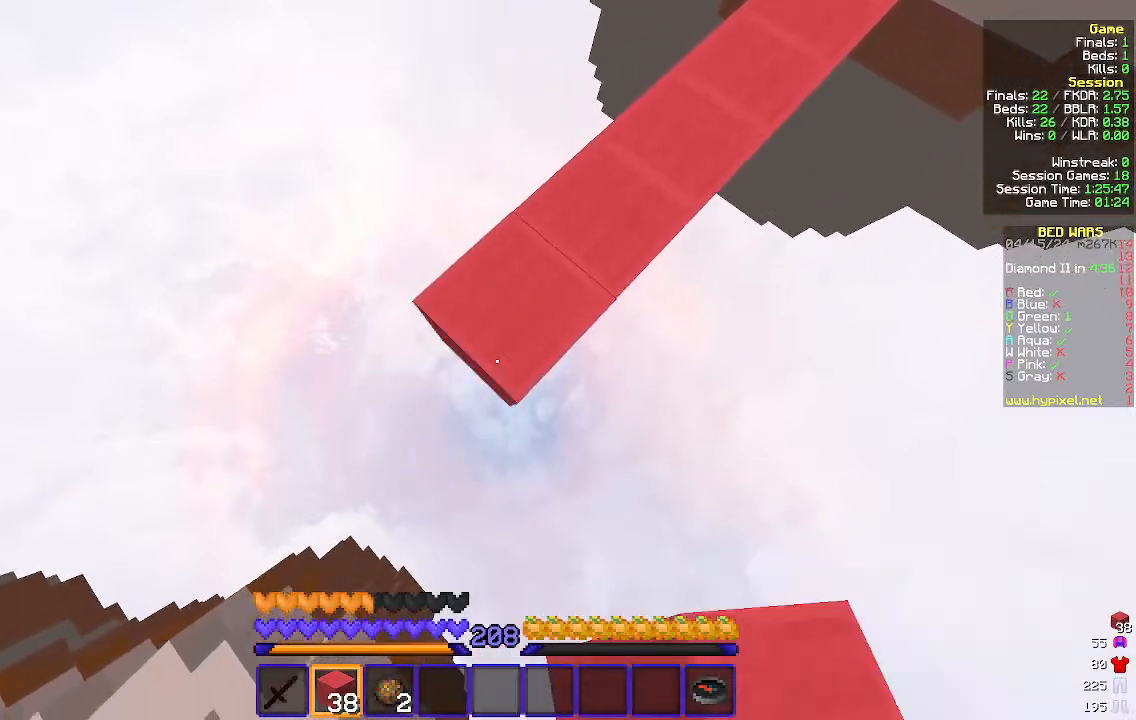
{"keys": ["a", "s"], "mouse": ["right"], "events": [[100, "mouse_right", "down"], [167, "mouse_right", "up"], [467, "mouse_right", "down"]]}
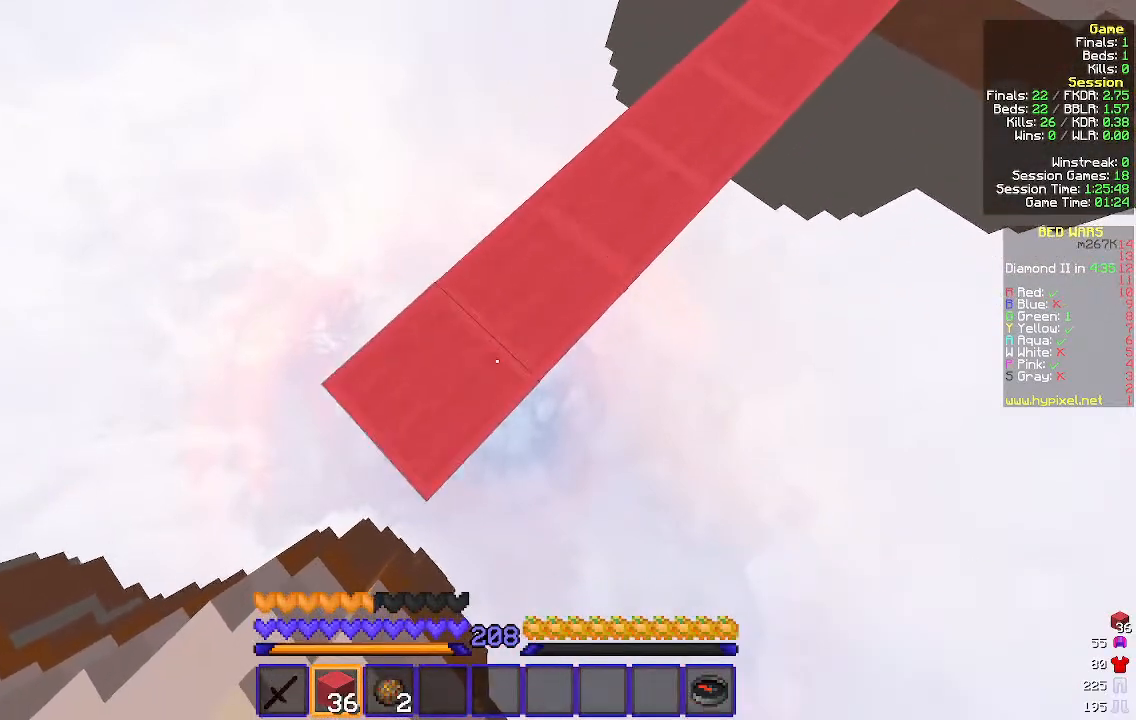
{"keys": ["a", "s"], "mouse": [], "events": [[67, "mouse_right", "up"], [333, "mouse_right", "down"], [467, "mouse_right", "up"]]}
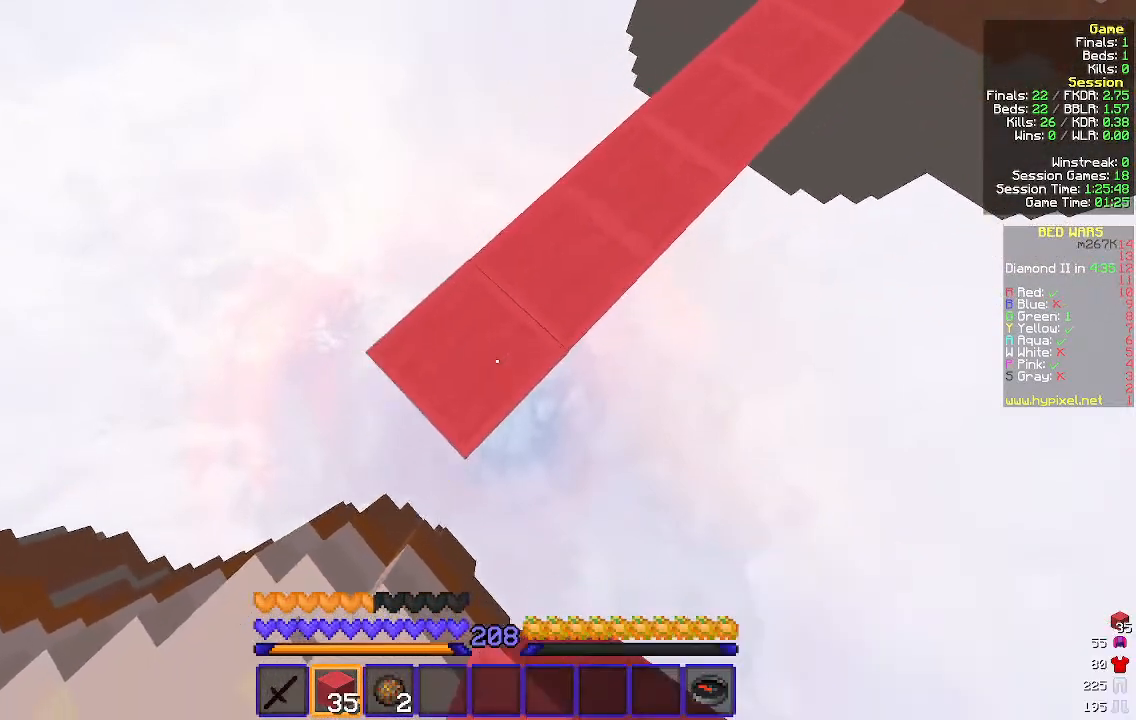
{"keys": ["a", "s"], "mouse": [], "events": [[200, "mouse_right", "down"], [333, "mouse_right", "up"]]}
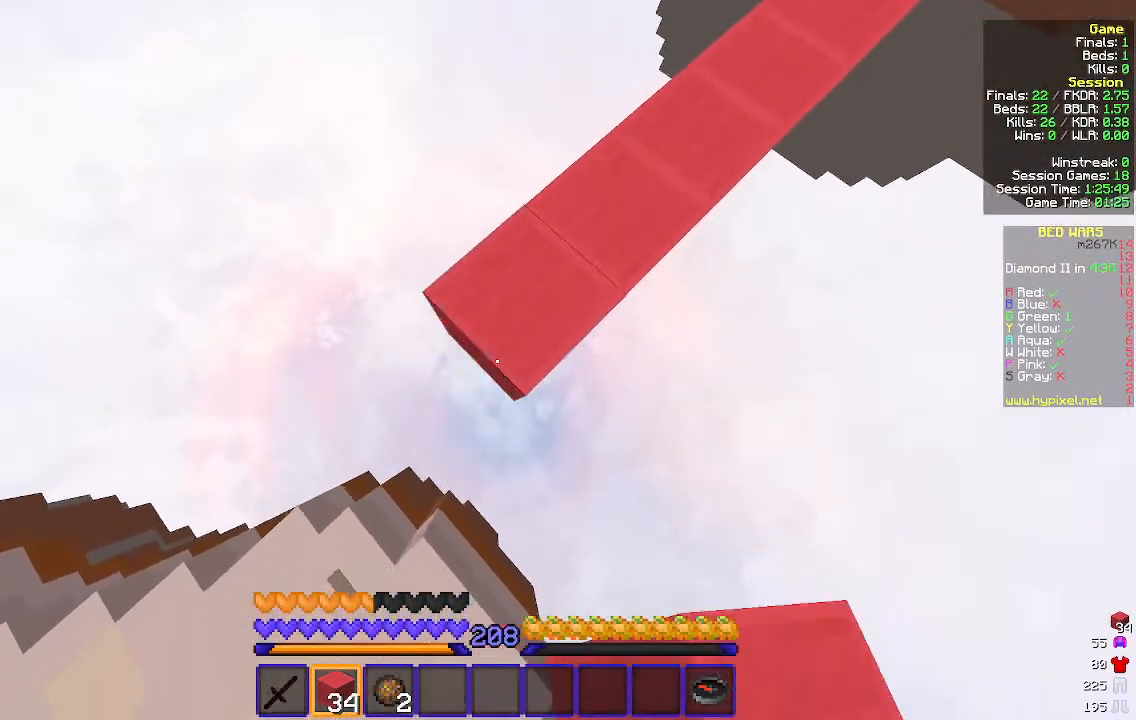
{"keys": ["a", "s"], "mouse": ["right"], "events": [[100, "mouse_right", "down"], [200, "mouse_right", "up"], [467, "mouse_right", "down"]]}
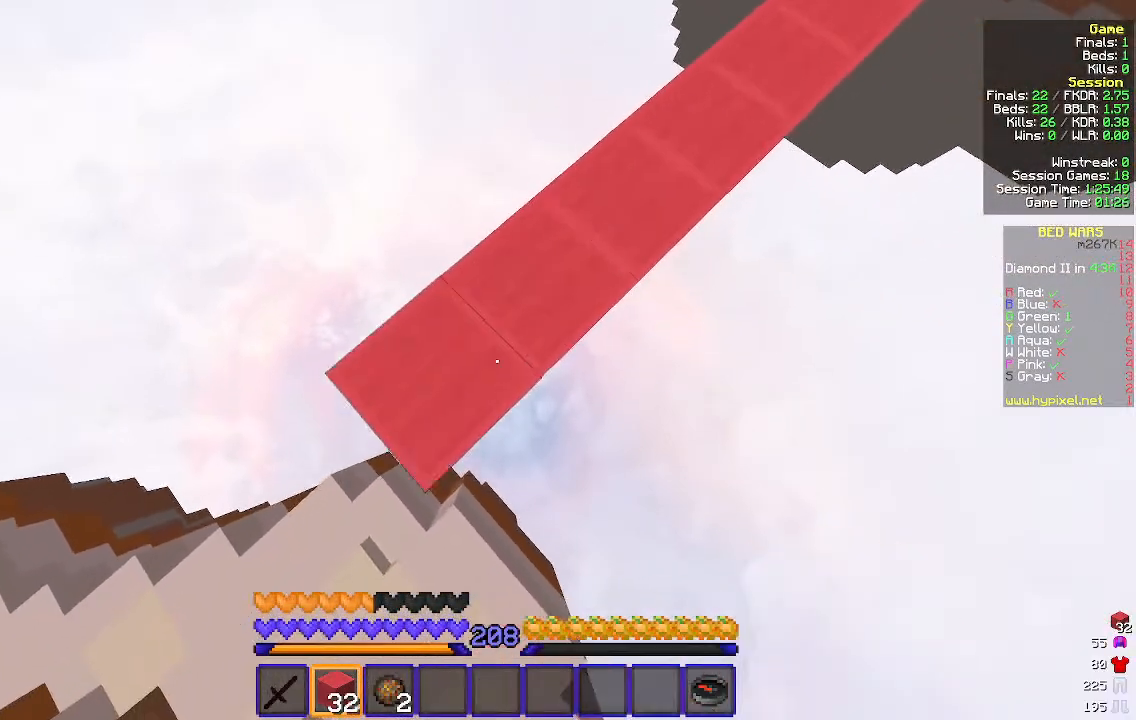
{"keys": ["a", "s"], "mouse": [], "events": [[33, "mouse_right", "up"], [333, "mouse_right", "down"], [433, "mouse_right", "up"]]}
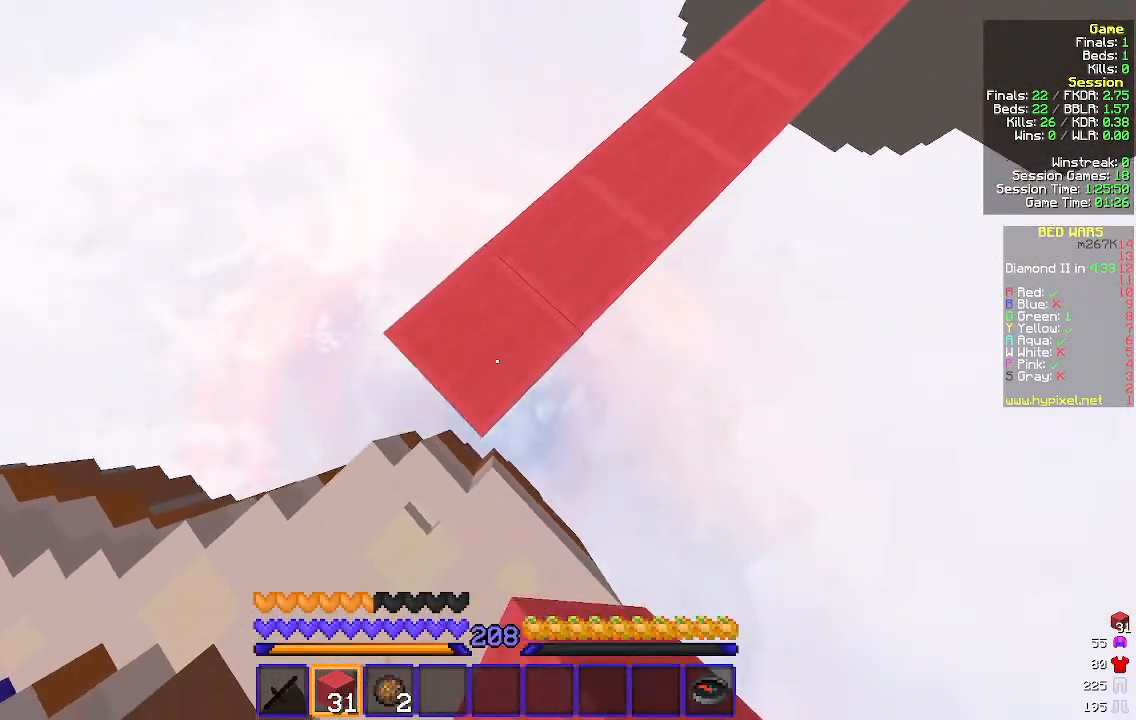
{"keys": ["a", "s"], "mouse": [], "events": [[200, "mouse_right", "down"], [267, "mouse_right", "up"]]}
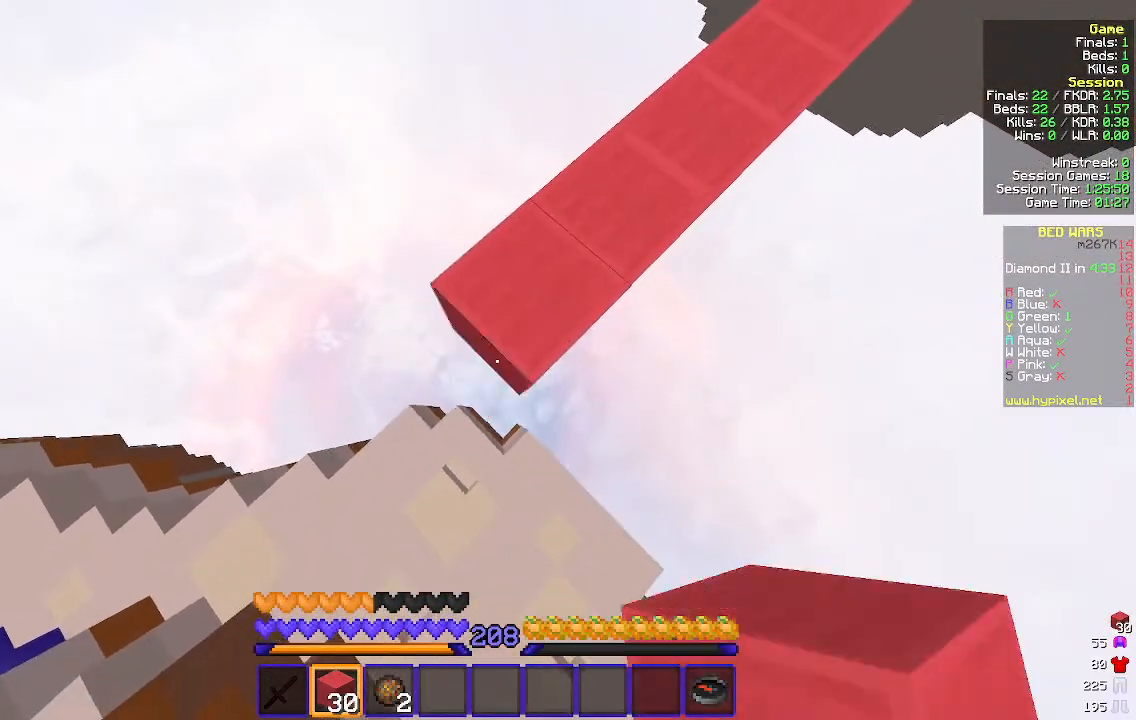
{"keys": ["a", "s"], "mouse": [], "events": [[33, "mouse_right", "down"], [133, "mouse_right", "up"], [400, "mouse_right", "down"], [467, "mouse_right", "up"]]}
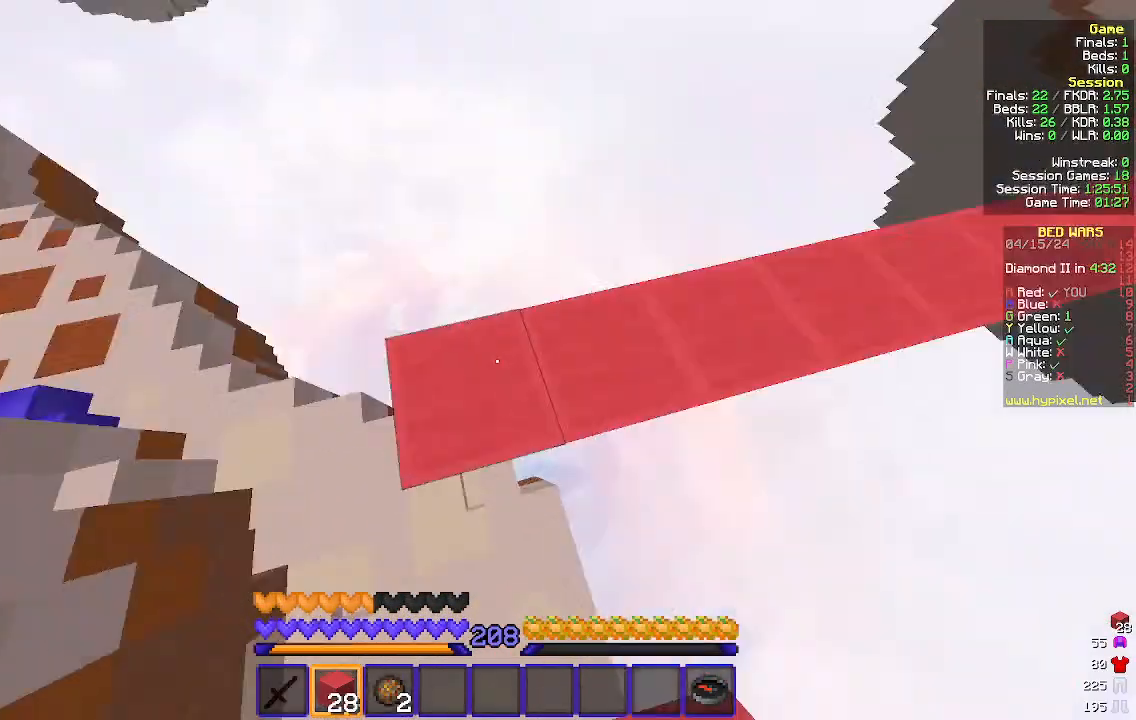
{"keys": ["d"], "mouse": [], "events": [[67, "d", "down"], [67, "s", "up"], [133, "a", "up"], [200, "mouse_left", "down"], [300, "mouse_left", "up"]]}
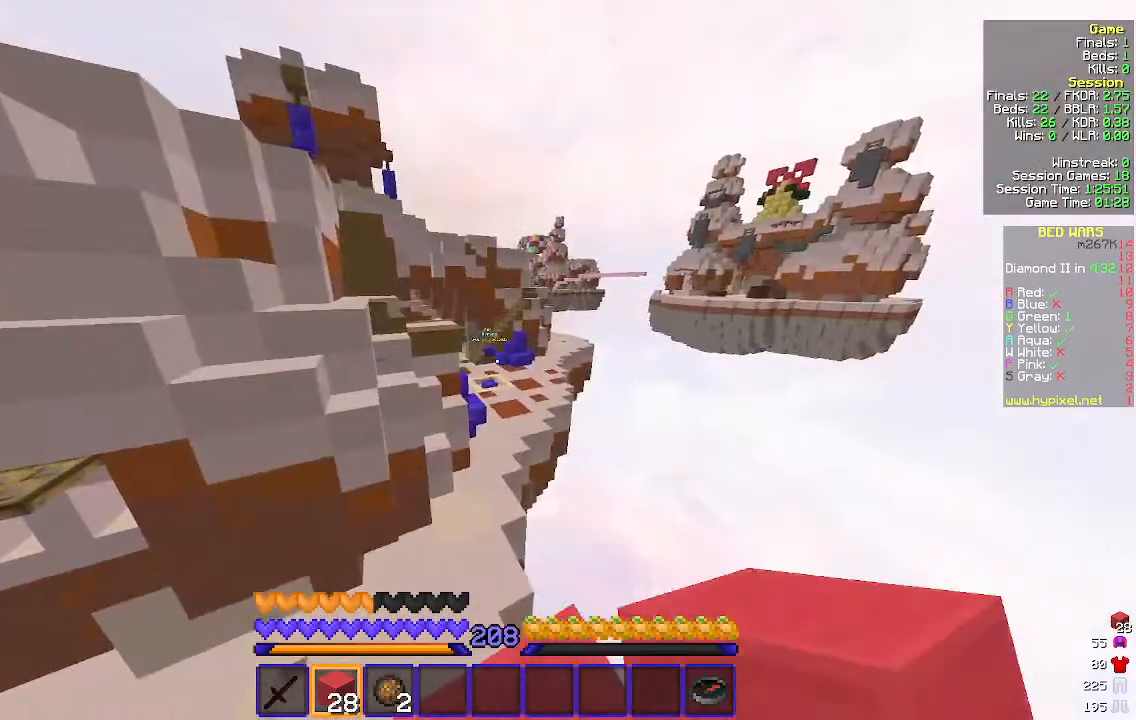
{"keys": [], "mouse": [], "events": [[33, "mouse_left", "down"], [67, "a", "down"], [67, "mouse_left", "up"], [67, "s", "down"], [100, "d", "up"], [233, "a", "up"], [267, "s", "up"]]}
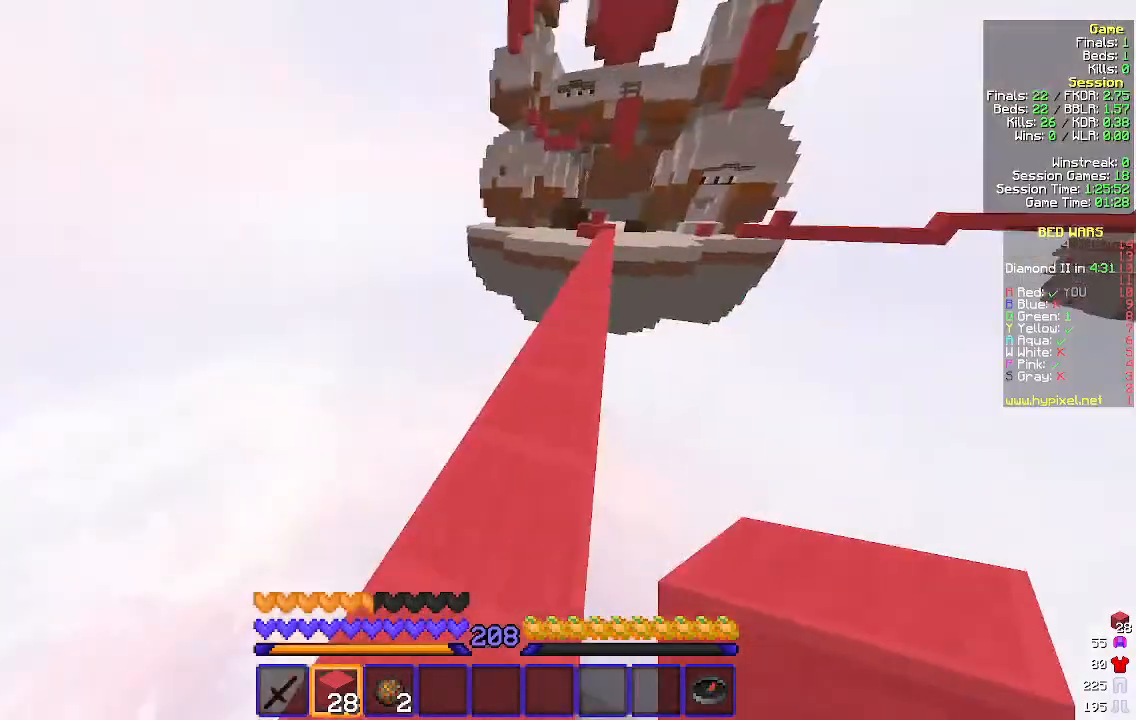
{"keys": [], "mouse": ["left"], "events": [[67, "mouse_left", "down"], [67, "w", "down"], [167, "mouse_left", "up"], [167, "w", "up"], [467, "mouse_left", "down"]]}
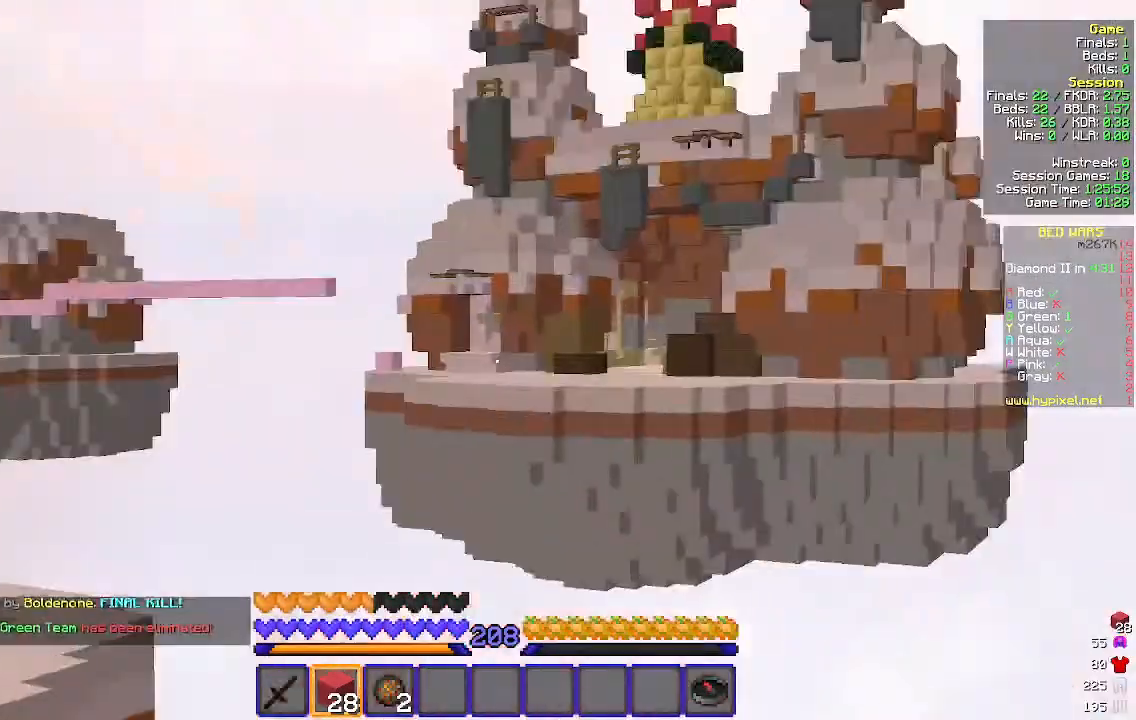
{"keys": [], "mouse": [], "events": [[100, "mouse_left", "up"]]}
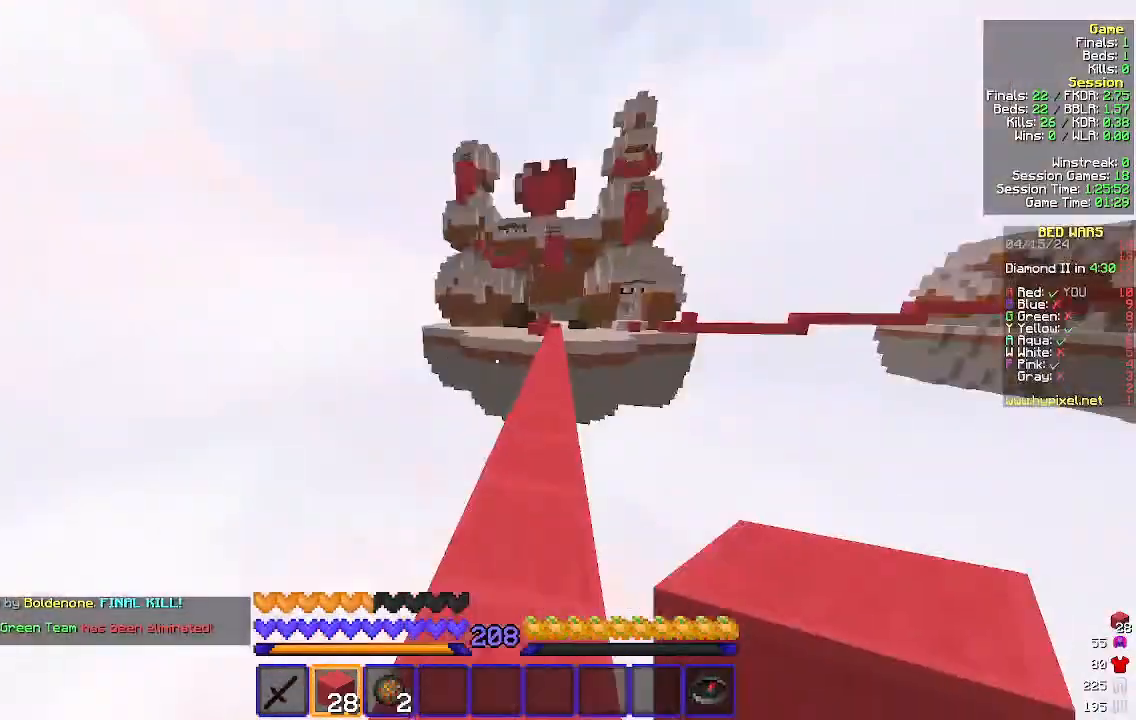
{"keys": ["w"], "mouse": ["left"], "events": [[200, "mouse_left", "down"], [200, "w", "down"], [267, "mouse_left", "up"], [467, "mouse_left", "down"]]}